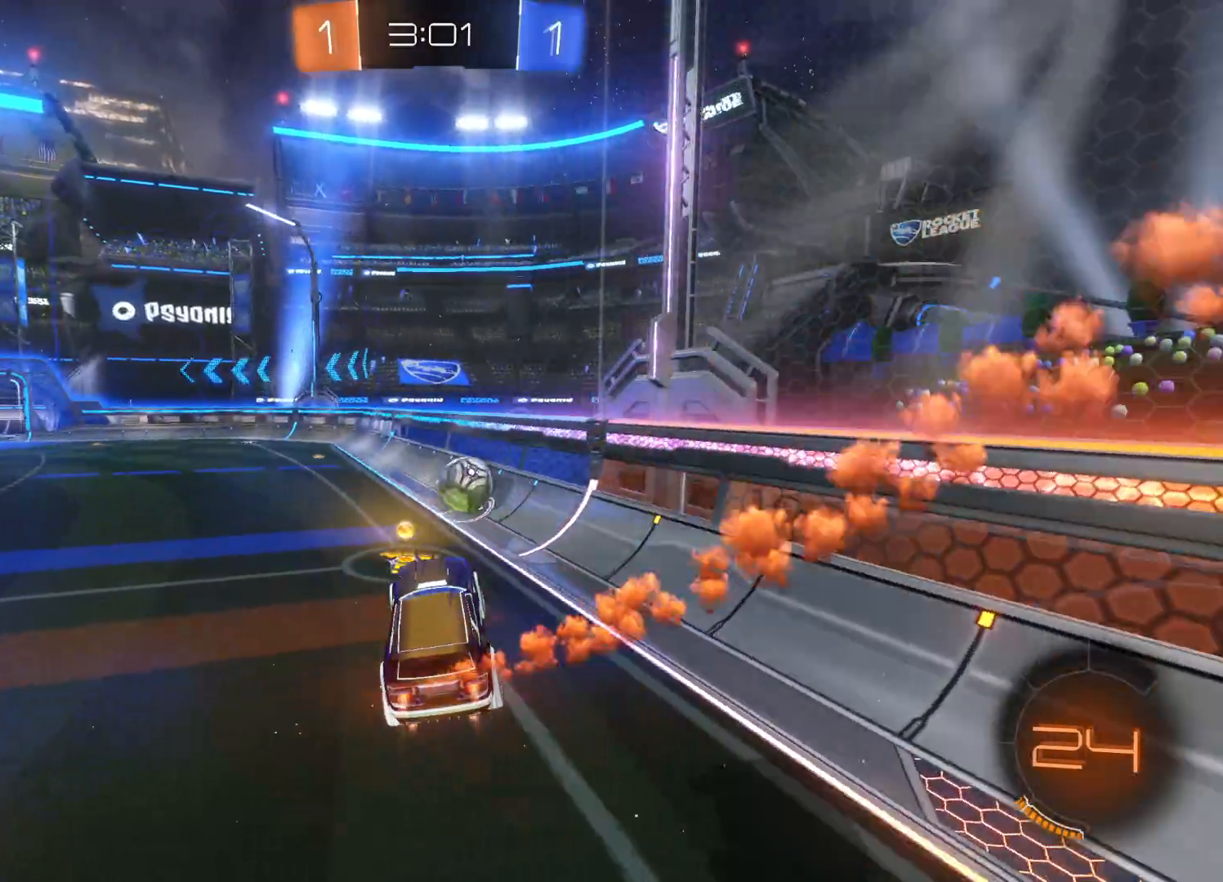
Gameplay with a controller (PlayStation layout); each line is a JSON object with the inputs held at the frame after it (dt_ms = milliseconds from this image to that frame). "events" lists button and stick changes between this image and that frame as [ms after this image, input, new state], when the widget could be followed in between.
{"dt_ms": 500, "buttons": ["R2"], "left_stick": "right", "right_stick": "center", "events": [[366, "left_stick", "right"], [383, "CIRCLE", "up"]]}
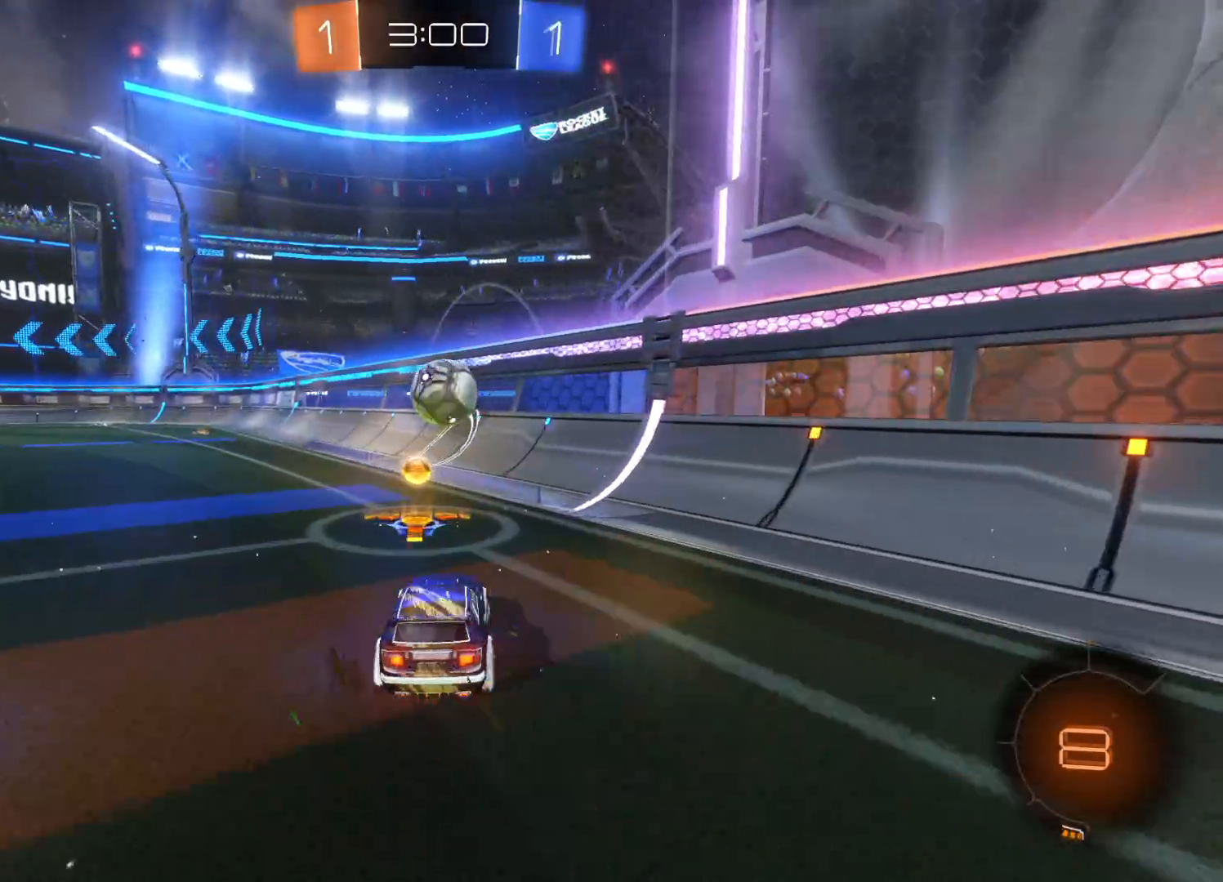
{"dt_ms": 500, "buttons": ["R2"], "left_stick": "center", "right_stick": "center", "events": [[50, "left_stick", "center"], [166, "left_stick", "right"], [250, "left_stick", "center"]]}
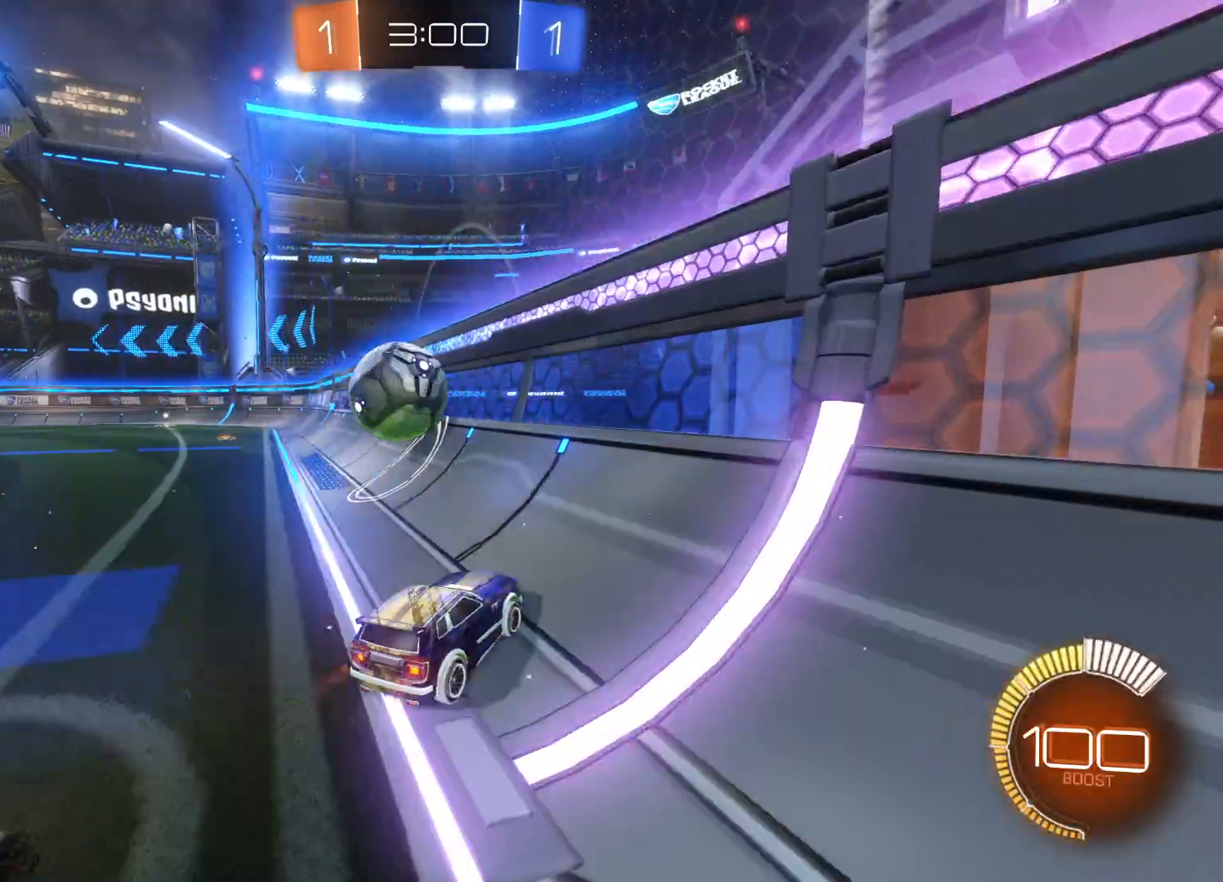
{"dt_ms": 500, "buttons": ["R2"], "left_stick": "left", "right_stick": "center", "events": [[33, "left_stick", "left"], [116, "TRIANGLE", "down"], [233, "TRIANGLE", "up"]]}
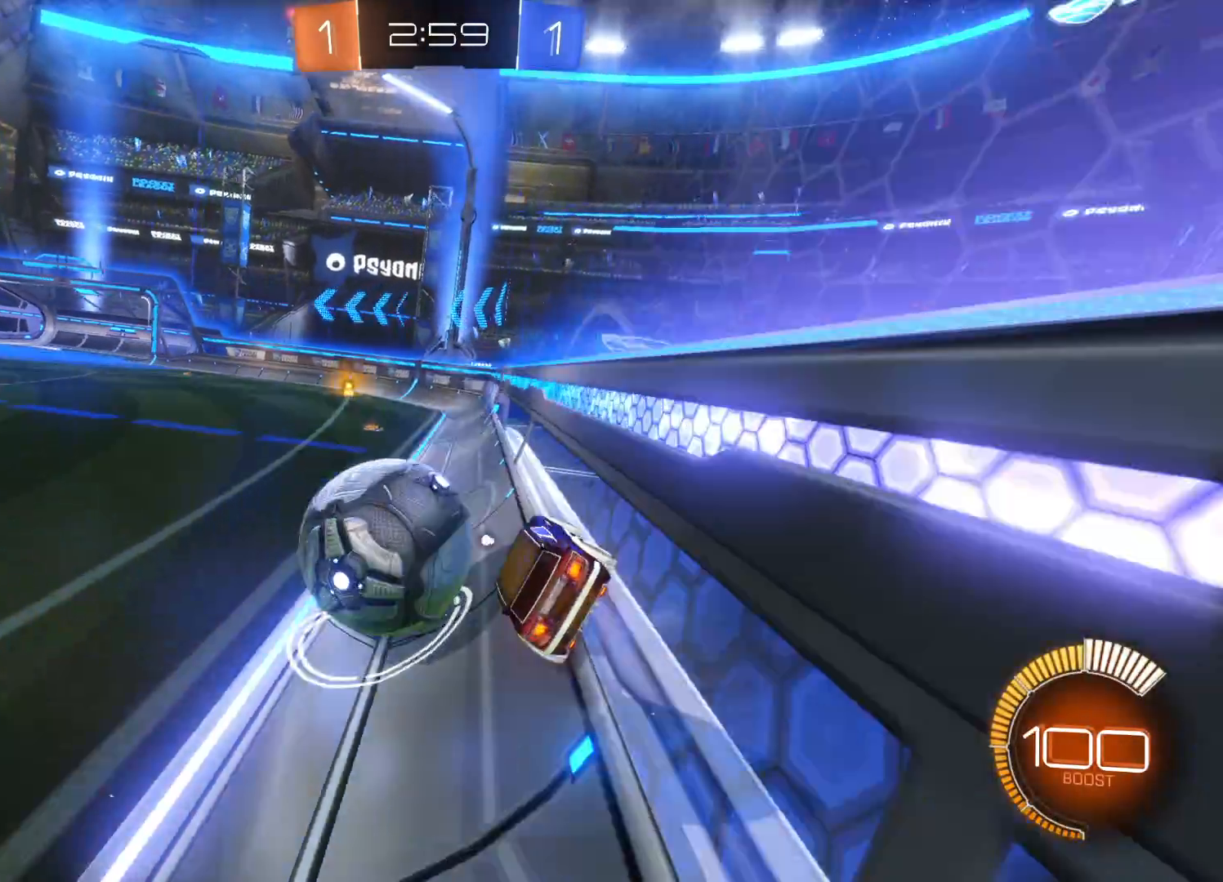
{"dt_ms": 500, "buttons": ["R2"], "left_stick": "left", "right_stick": "center", "events": [[350, "R2", "up"], [400, "L2", "down"], [483, "L2", "up"], [483, "R2", "down"]]}
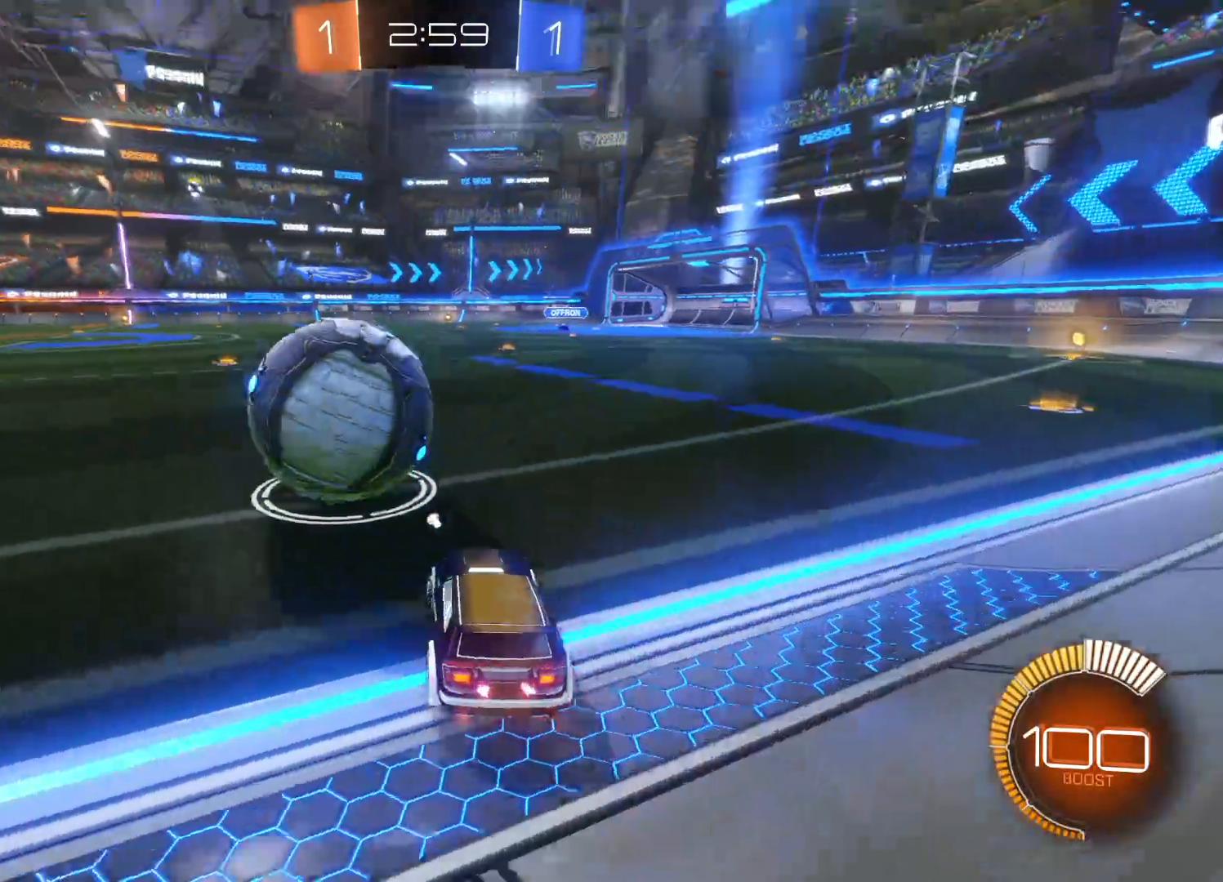
{"dt_ms": 500, "buttons": ["CIRCLE", "R2"], "left_stick": "right", "right_stick": "center", "events": [[33, "left_stick", "center"], [83, "CIRCLE", "down"], [500, "left_stick", "right"]]}
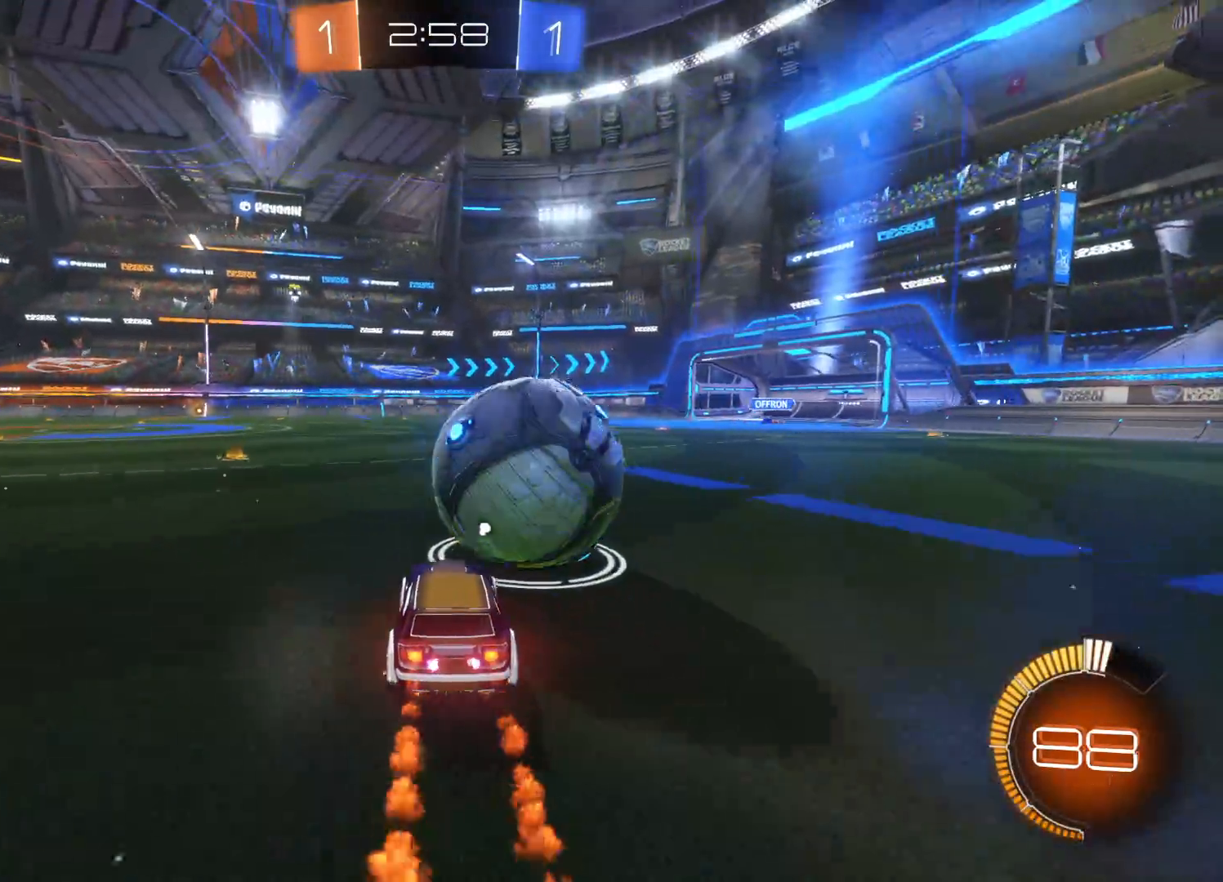
{"dt_ms": 500, "buttons": ["CIRCLE", "R2"], "left_stick": "center", "right_stick": "center", "events": [[250, "left_stick", "center"]]}
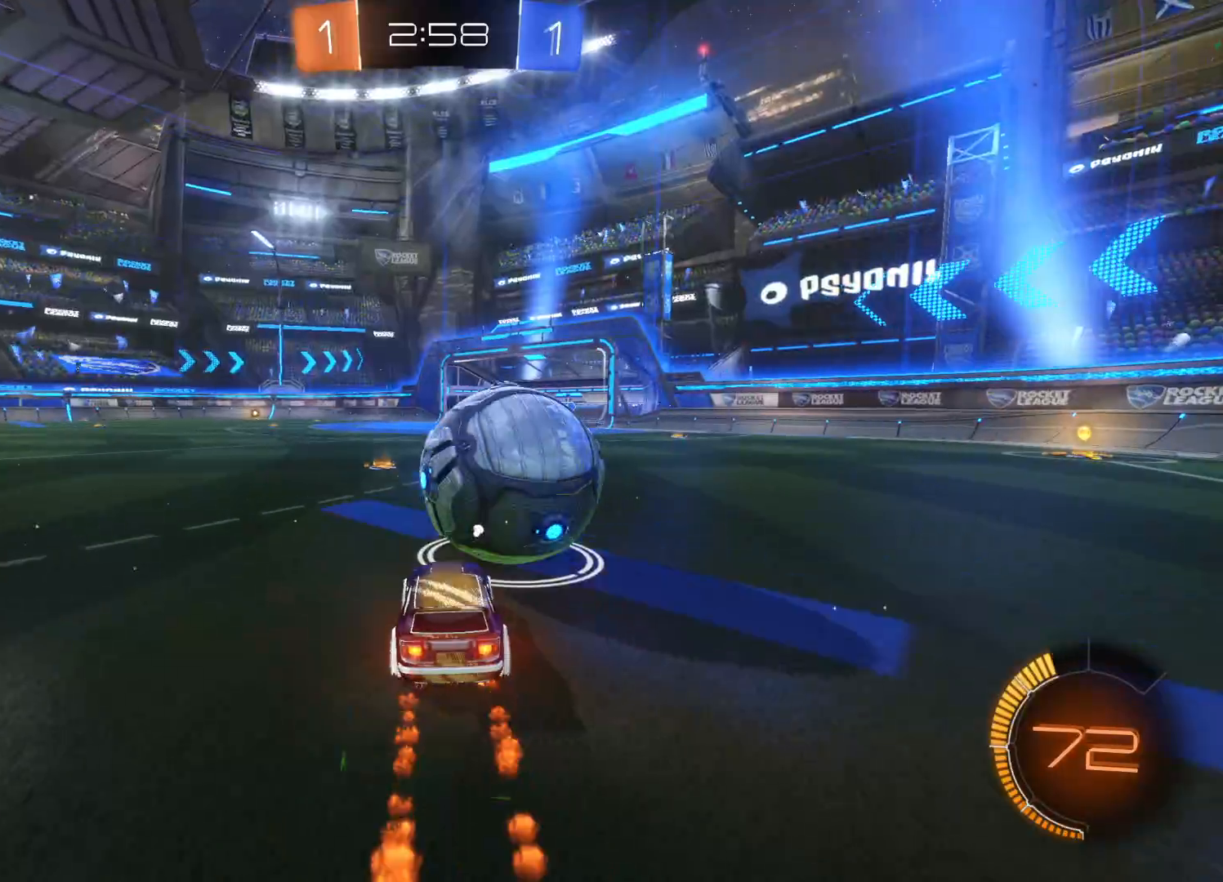
{"dt_ms": 500, "buttons": ["R2"], "left_stick": "down-right", "right_stick": "center", "events": [[150, "left_stick", "left"], [266, "left_stick", "center"], [433, "left_stick", "down-right"], [466, "CIRCLE", "up"]]}
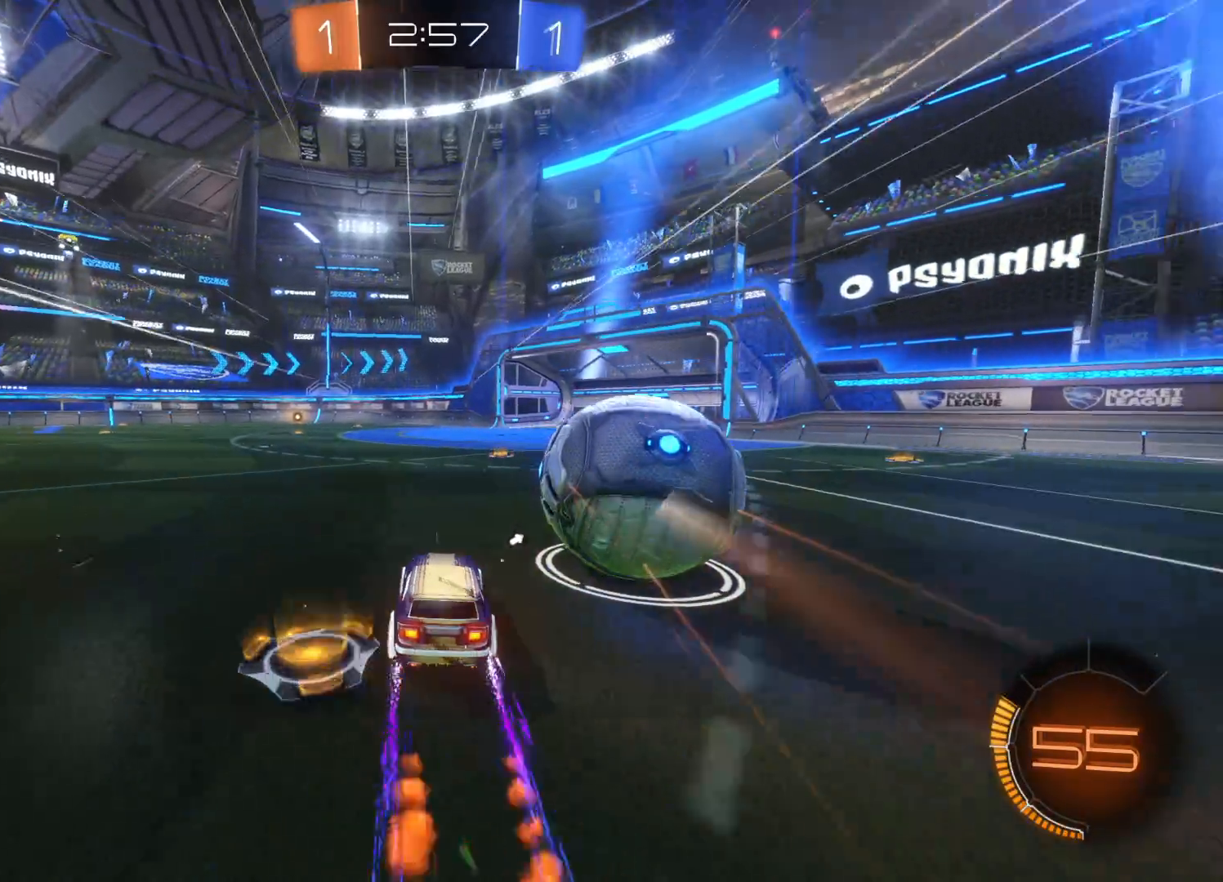
{"dt_ms": 500, "buttons": ["CIRCLE", "R2"], "left_stick": "right", "right_stick": "center", "events": [[50, "left_stick", "right"], [350, "CIRCLE", "down"]]}
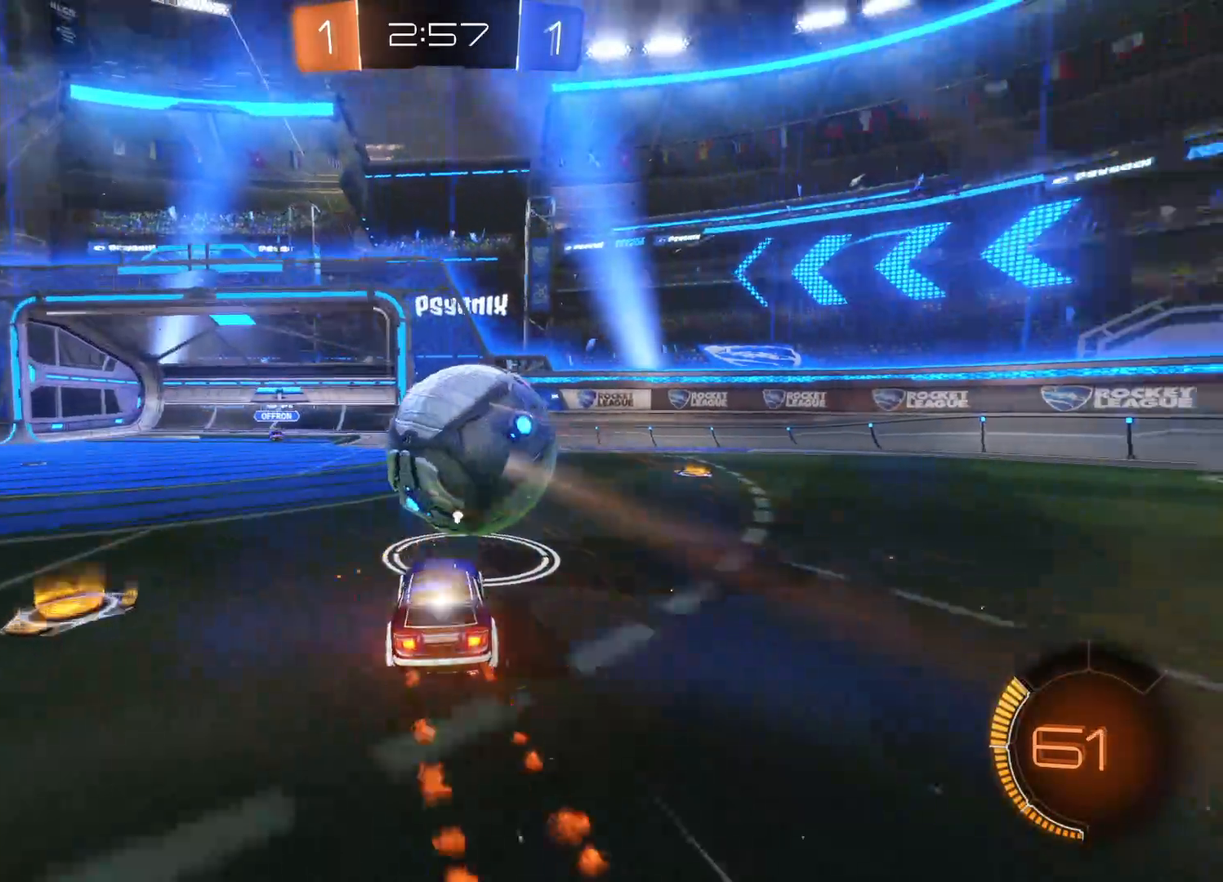
{"dt_ms": 500, "buttons": ["TRIANGLE", "R2"], "left_stick": "right", "right_stick": "center", "events": [[266, "CIRCLE", "up"], [400, "TRIANGLE", "down"]]}
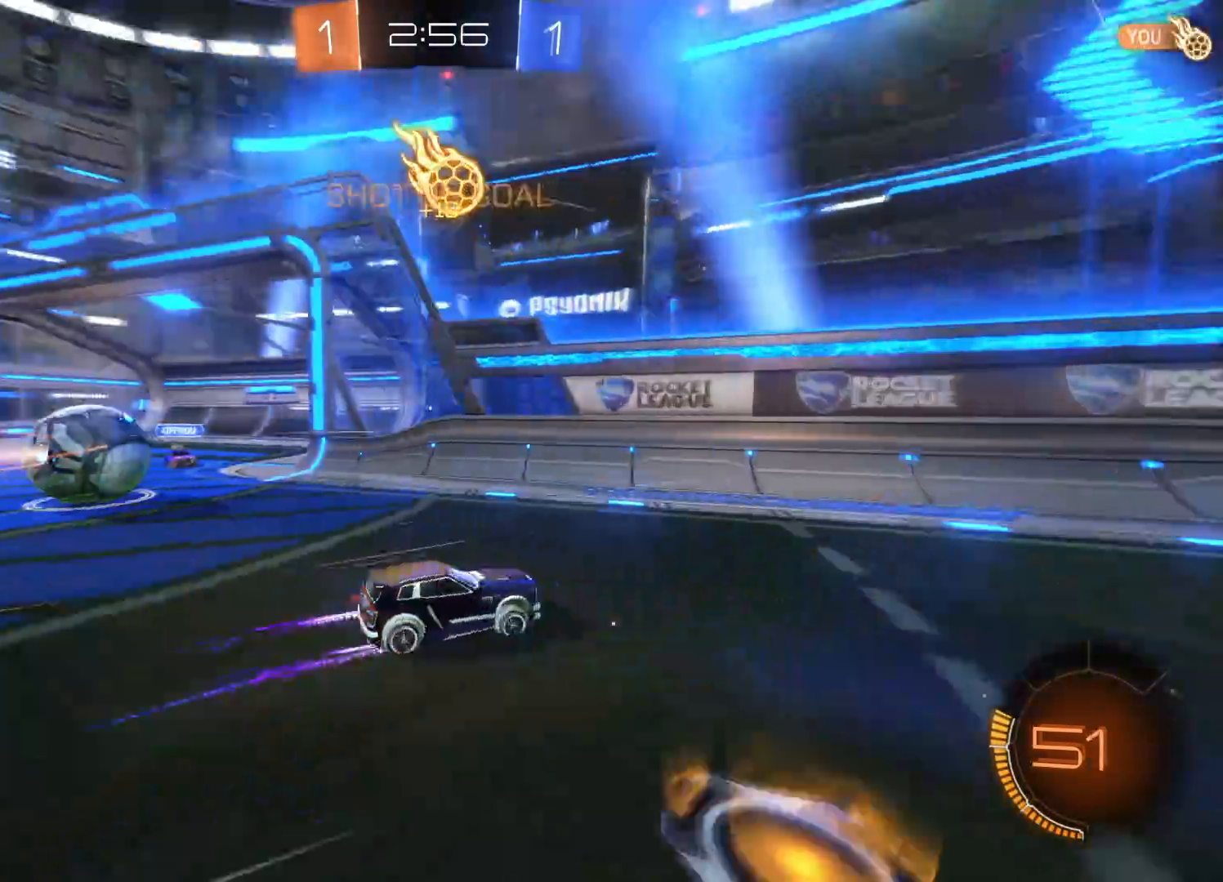
{"dt_ms": 500, "buttons": ["R2"], "left_stick": "right", "right_stick": "center", "events": [[16, "TRIANGLE", "up"]]}
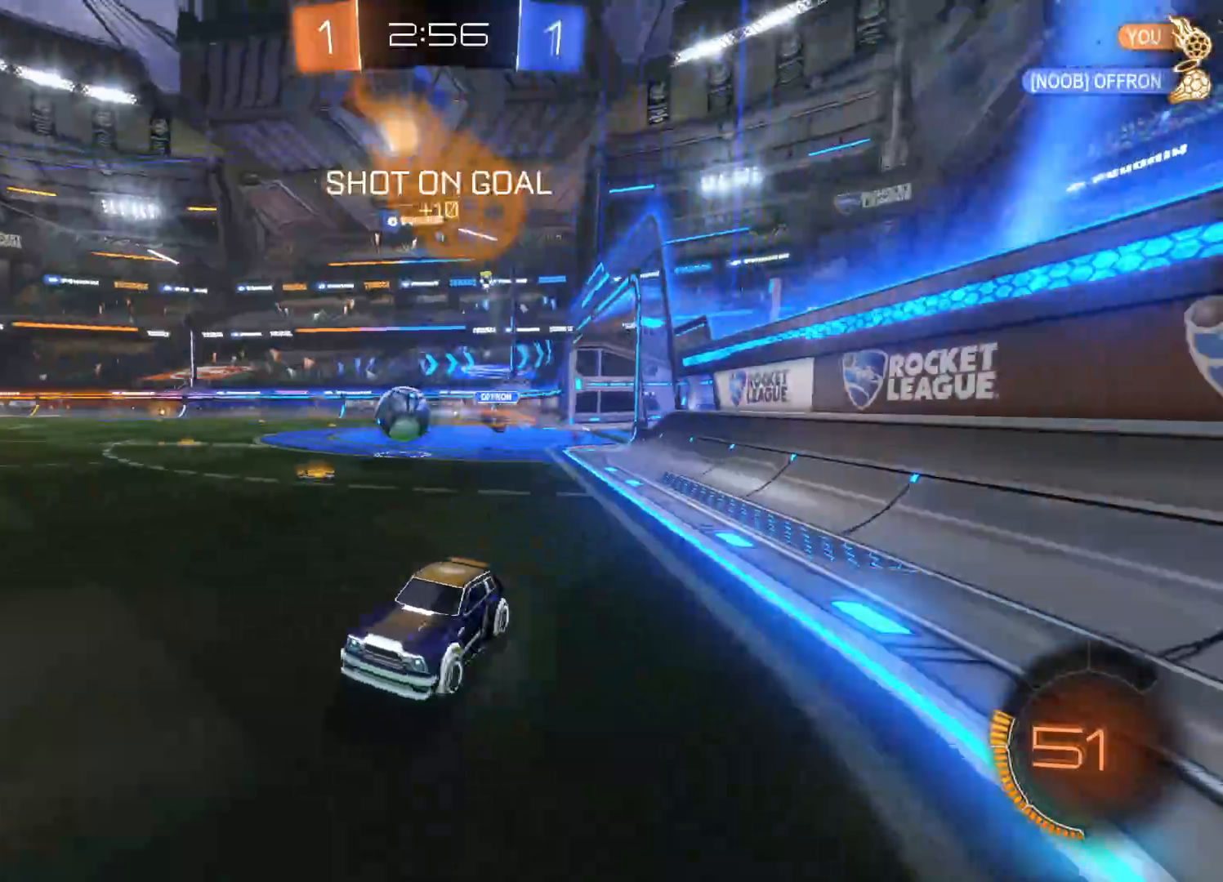
{"dt_ms": 500, "buttons": ["R2"], "left_stick": "right", "right_stick": "center", "events": [[166, "R2", "up"], [400, "R2", "down"]]}
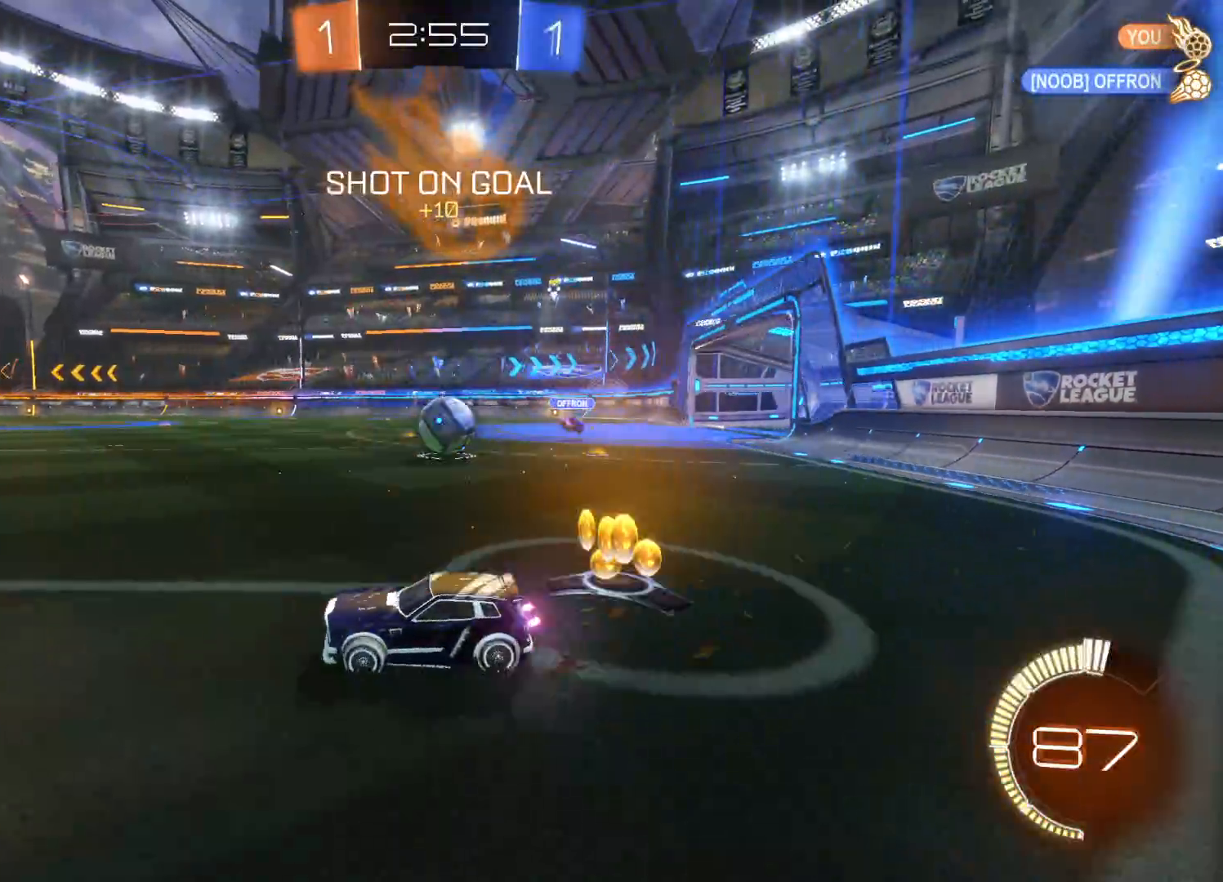
{"dt_ms": 500, "buttons": ["R2"], "left_stick": "right", "right_stick": "center", "events": [[133, "left_stick", "center"], [300, "left_stick", "right"]]}
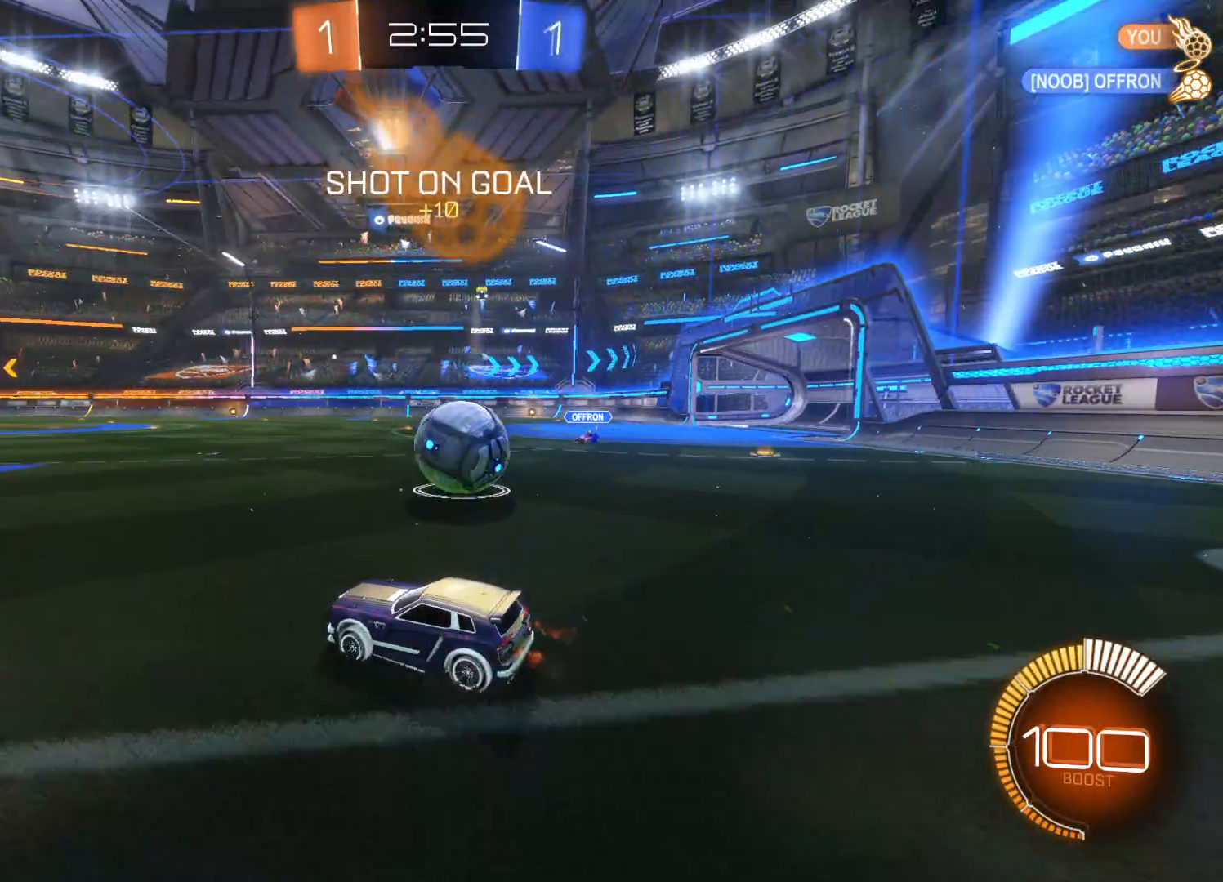
{"dt_ms": 500, "buttons": ["R2"], "left_stick": "center", "right_stick": "center", "events": [[116, "L1", "down"], [233, "L1", "up"], [433, "left_stick", "center"]]}
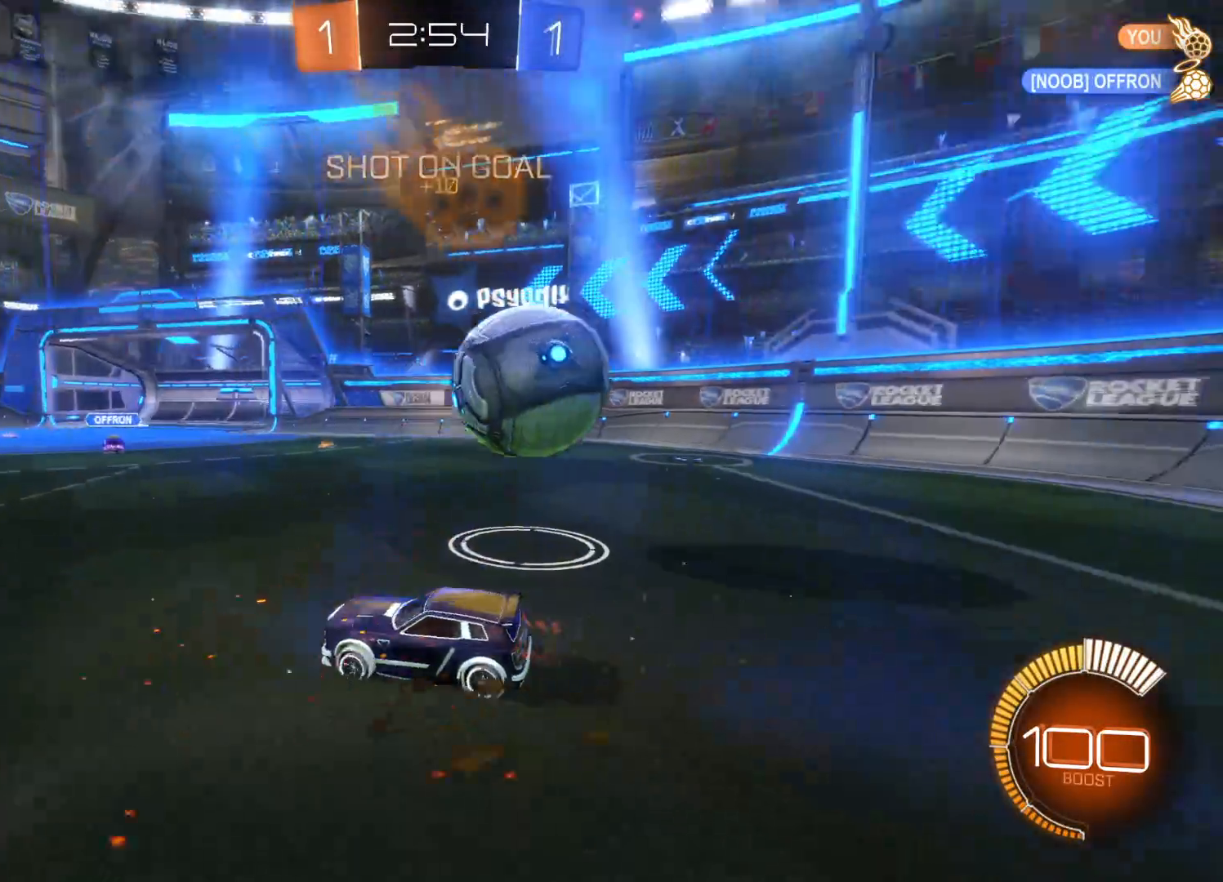
{"dt_ms": 500, "buttons": [], "left_stick": "right", "right_stick": "center", "events": [[50, "left_stick", "down-left"], [83, "R2", "up"], [233, "left_stick", "down-right"], [283, "left_stick", "right"], [400, "L1", "down"], [483, "L1", "up"]]}
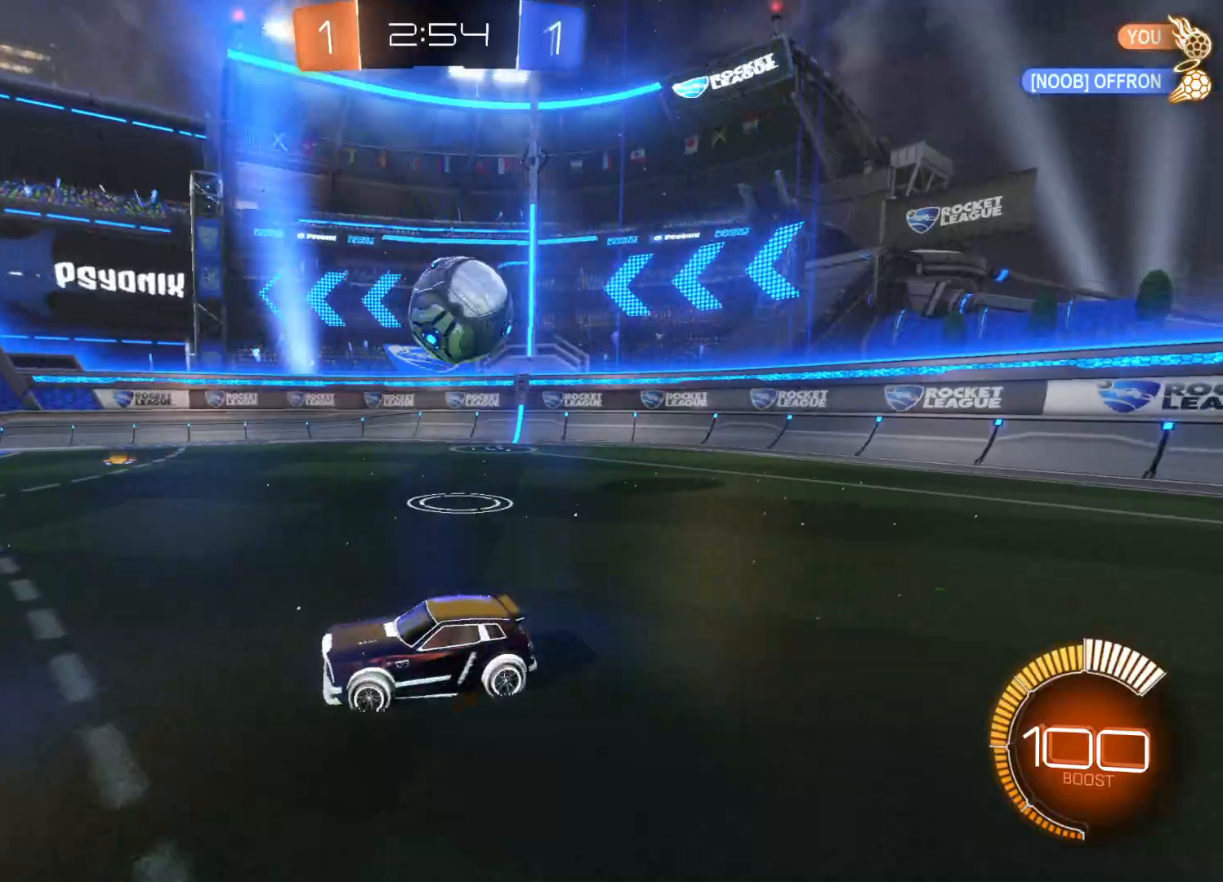
{"dt_ms": 500, "buttons": ["R2"], "left_stick": "down-right", "right_stick": "center", "events": [[400, "R2", "down"], [433, "left_stick", "down-right"]]}
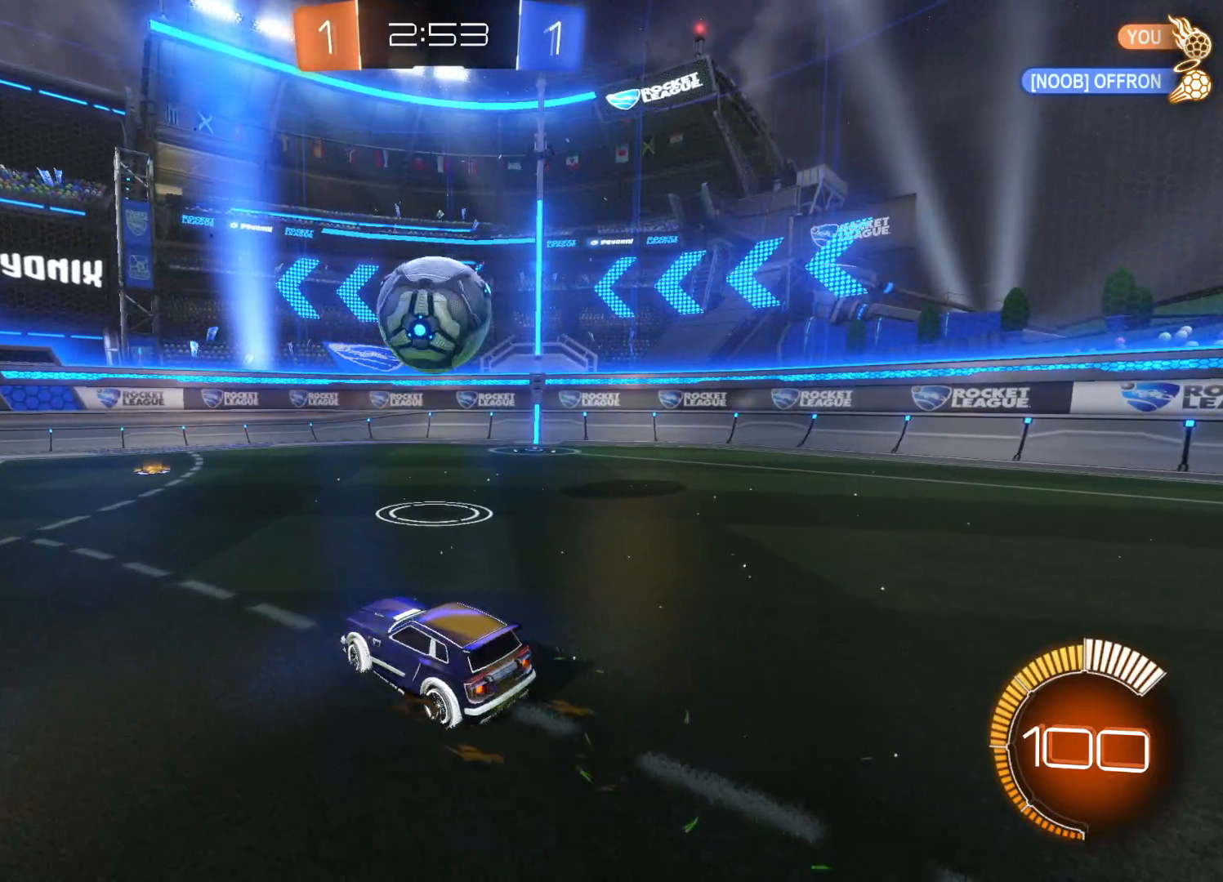
{"dt_ms": 500, "buttons": ["R2"], "left_stick": "right", "right_stick": "center", "events": [[66, "CROSS", "down"], [116, "CIRCLE", "down"], [183, "left_stick", "right"], [200, "L3", "down"], [216, "L1", "down"], [250, "CROSS", "up"], [266, "CIRCLE", "up"], [333, "CIRCLE", "down"], [333, "CROSS", "down"], [416, "CROSS", "up"], [433, "CIRCLE", "up"], [466, "L3", "up"], [500, "L1", "up"]]}
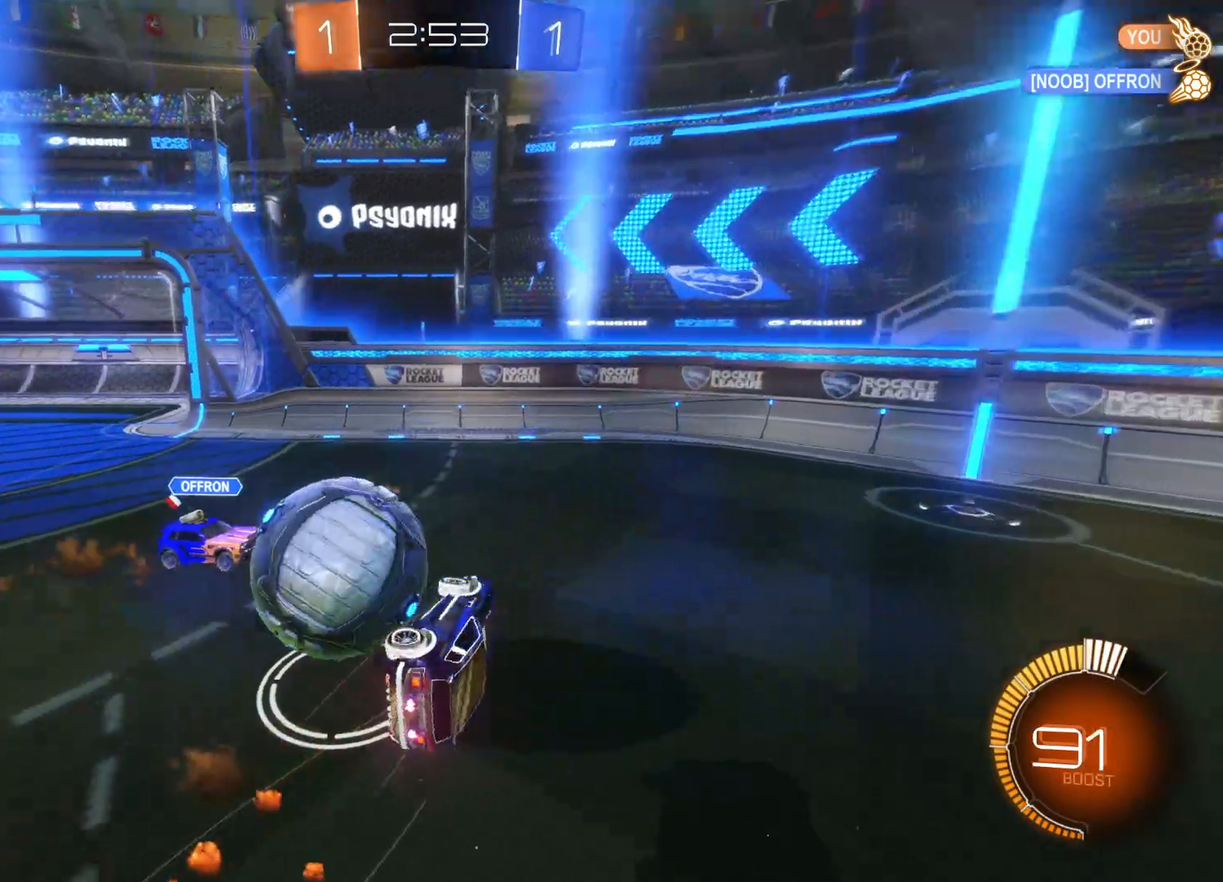
{"dt_ms": 500, "buttons": ["R2"], "left_stick": "center", "right_stick": "center", "events": [[66, "left_stick", "center"]]}
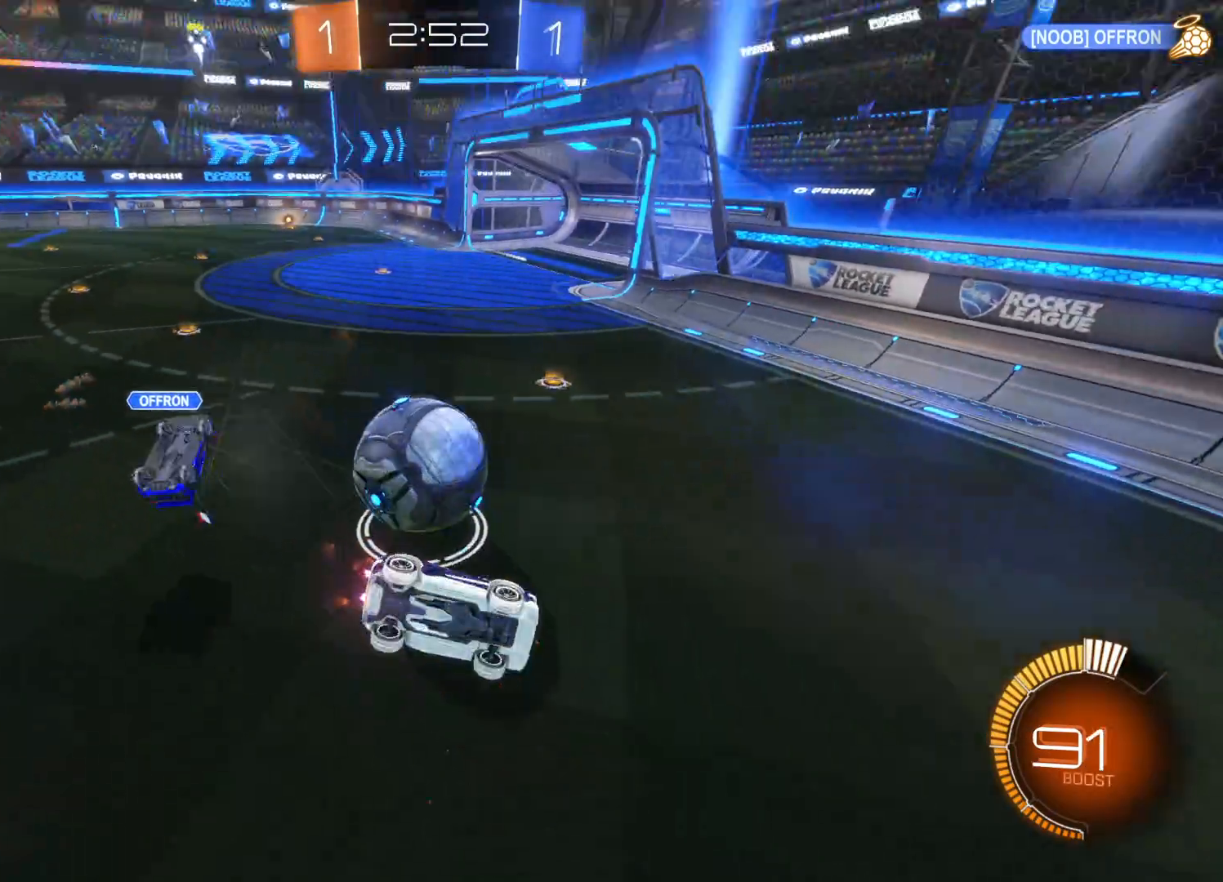
{"dt_ms": 500, "buttons": ["R2"], "left_stick": "down-right", "right_stick": "center", "events": [[16, "left_stick", "left"], [316, "left_stick", "center"], [483, "left_stick", "down-right"]]}
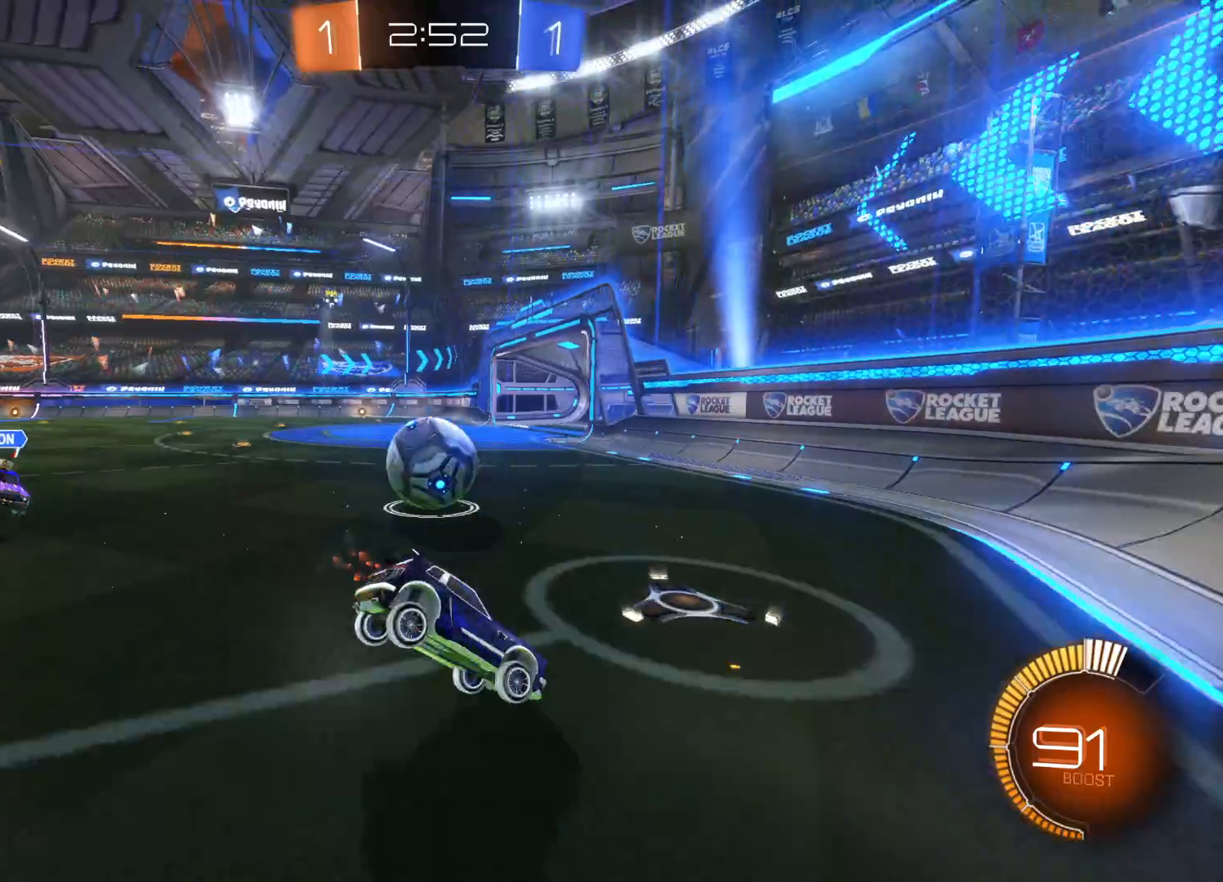
{"dt_ms": 500, "buttons": ["R2"], "left_stick": "right", "right_stick": "center", "events": [[366, "left_stick", "right"]]}
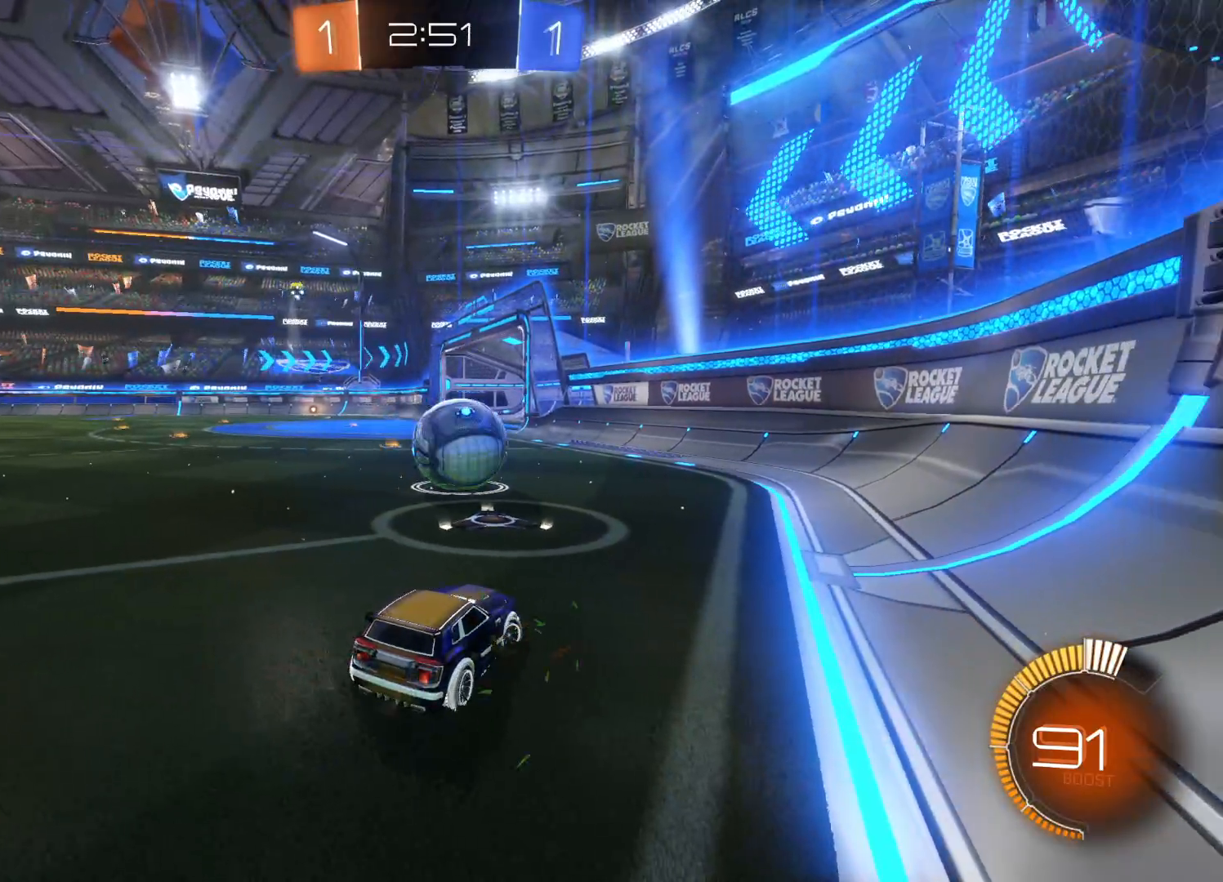
{"dt_ms": 500, "buttons": ["CIRCLE", "L1", "R2"], "left_stick": "left", "right_stick": "center", "events": [[50, "CIRCLE", "down"], [366, "left_stick", "left"], [416, "L1", "down"]]}
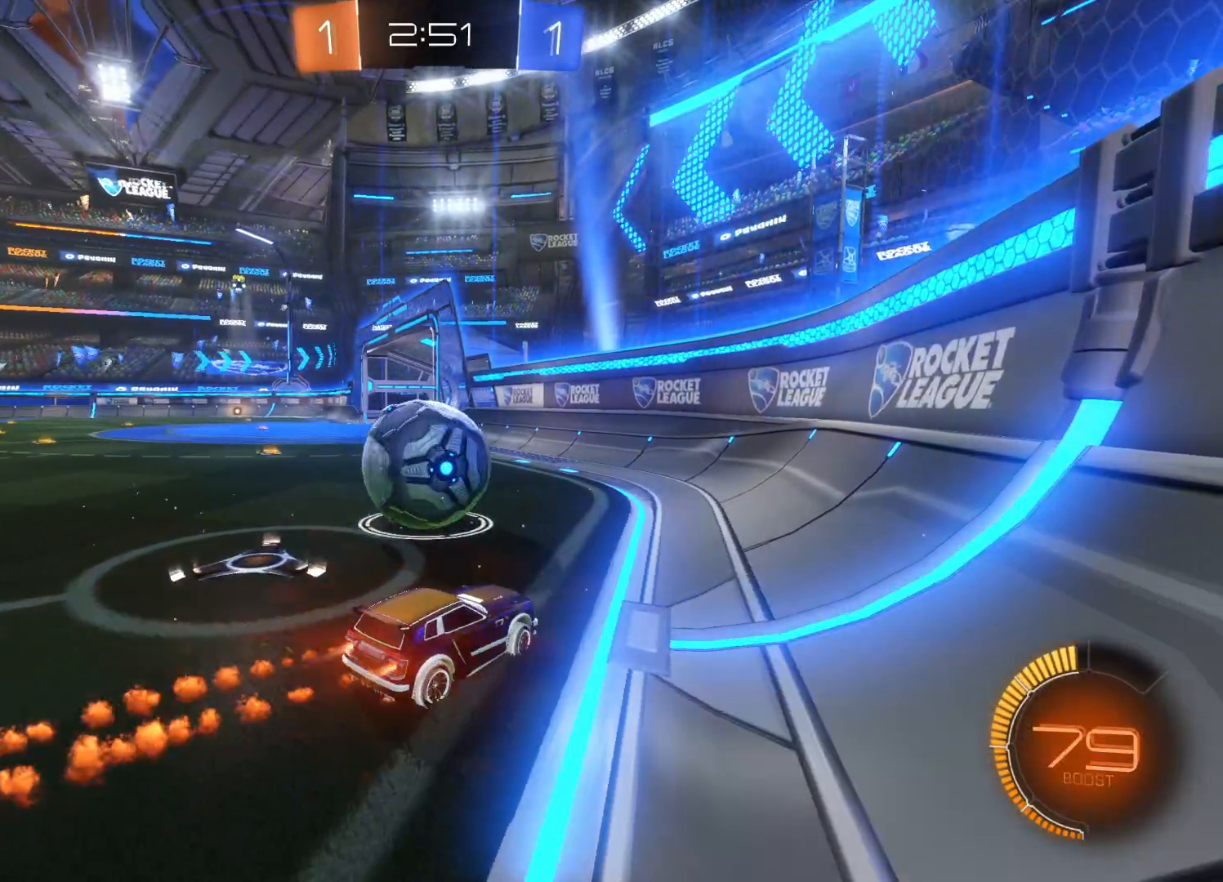
{"dt_ms": 500, "buttons": ["CIRCLE", "R2"], "left_stick": "center", "right_stick": "center", "events": [[66, "L1", "up"], [433, "left_stick", "center"]]}
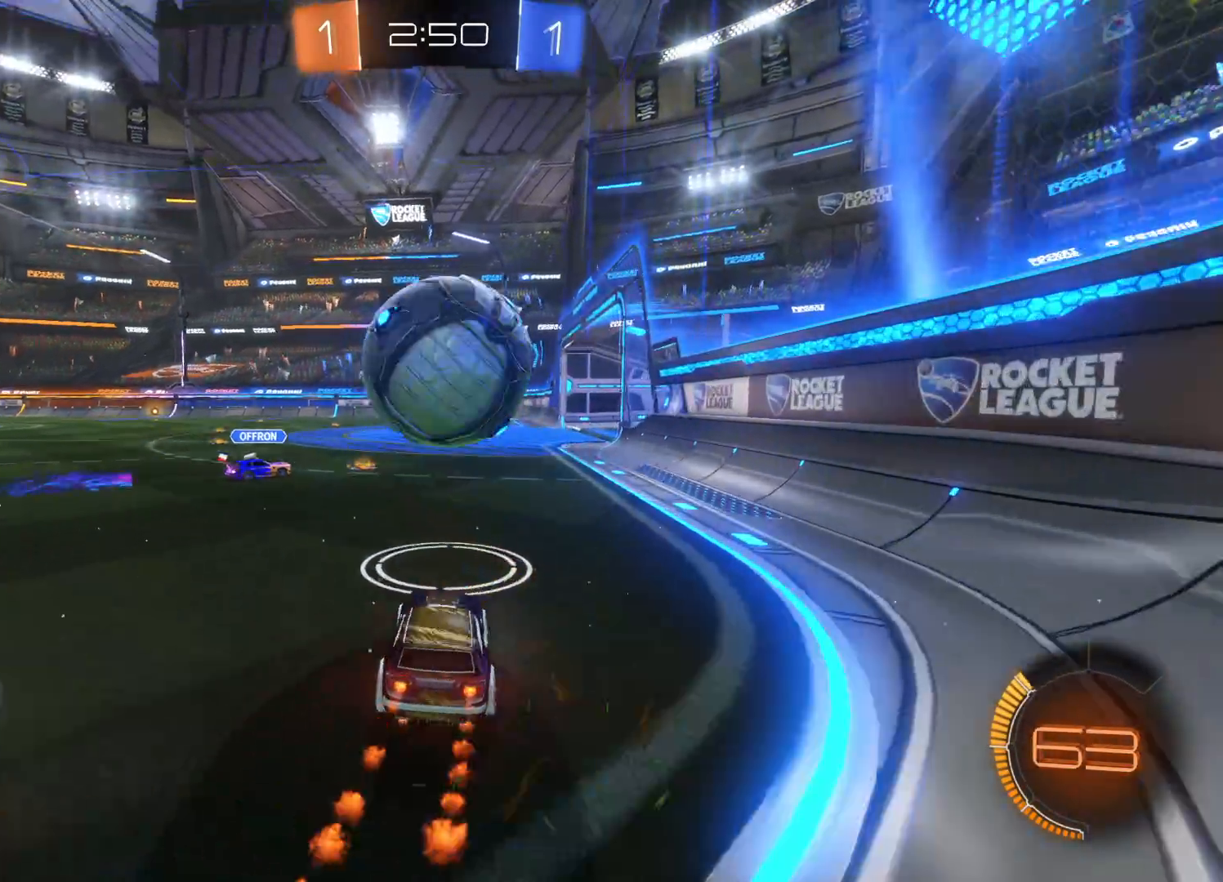
{"dt_ms": 500, "buttons": ["R2"], "left_stick": "down-right", "right_stick": "center", "events": [[33, "CIRCLE", "up"], [33, "left_stick", "down-left"], [100, "R2", "up"], [133, "left_stick", "down-right"], [150, "CROSS", "down"], [200, "CIRCLE", "down"], [250, "R2", "down"], [416, "CROSS", "up"], [433, "CIRCLE", "up"]]}
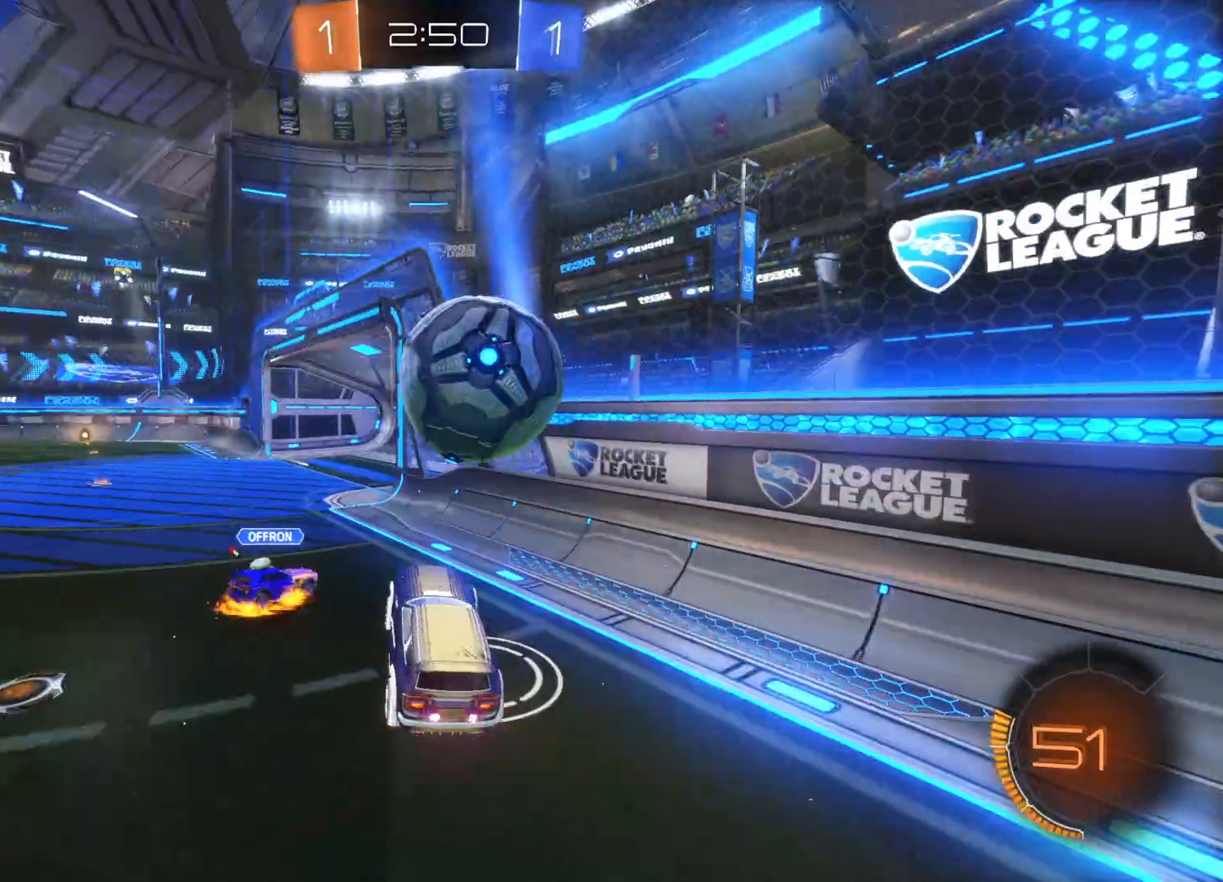
{"dt_ms": 500, "buttons": ["R2"], "left_stick": "left", "right_stick": "center", "events": [[33, "CROSS", "down"], [50, "CIRCLE", "down"], [133, "left_stick", "right"], [266, "CROSS", "up"], [283, "CIRCLE", "up"], [300, "left_stick", "center"], [383, "left_stick", "left"]]}
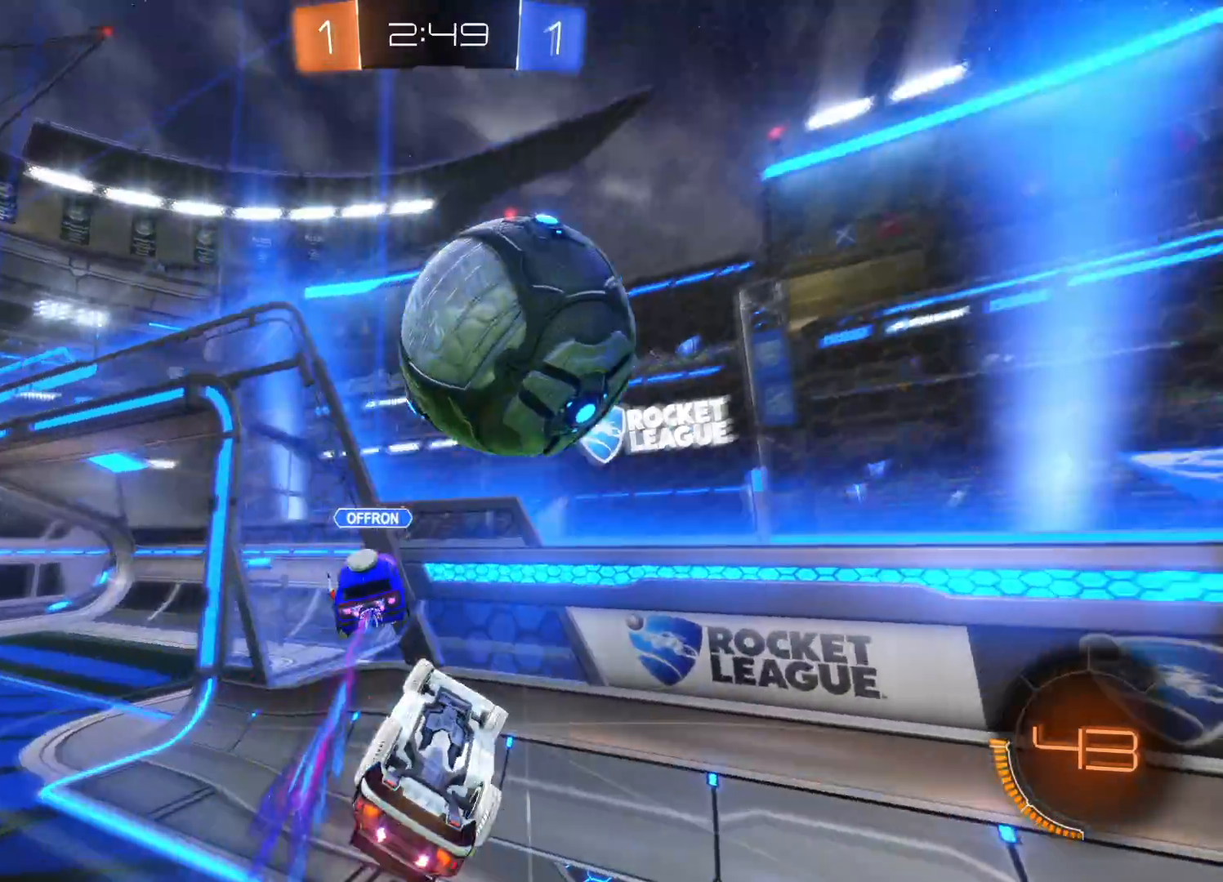
{"dt_ms": 500, "buttons": ["TRIANGLE", "R2"], "left_stick": "left", "right_stick": "center", "events": [[350, "TRIANGLE", "down"]]}
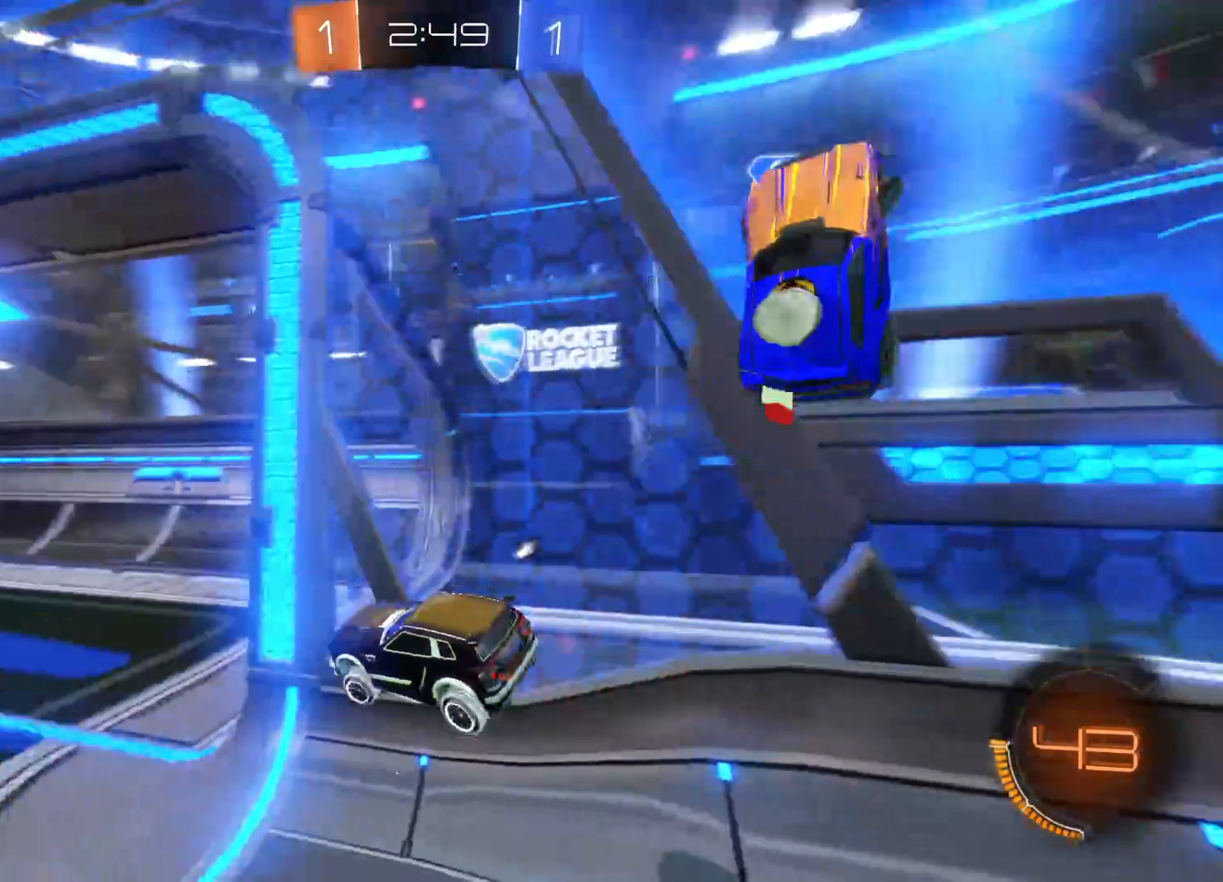
{"dt_ms": 500, "buttons": ["R2"], "left_stick": "left", "right_stick": "center", "events": [[16, "TRIANGLE", "up"]]}
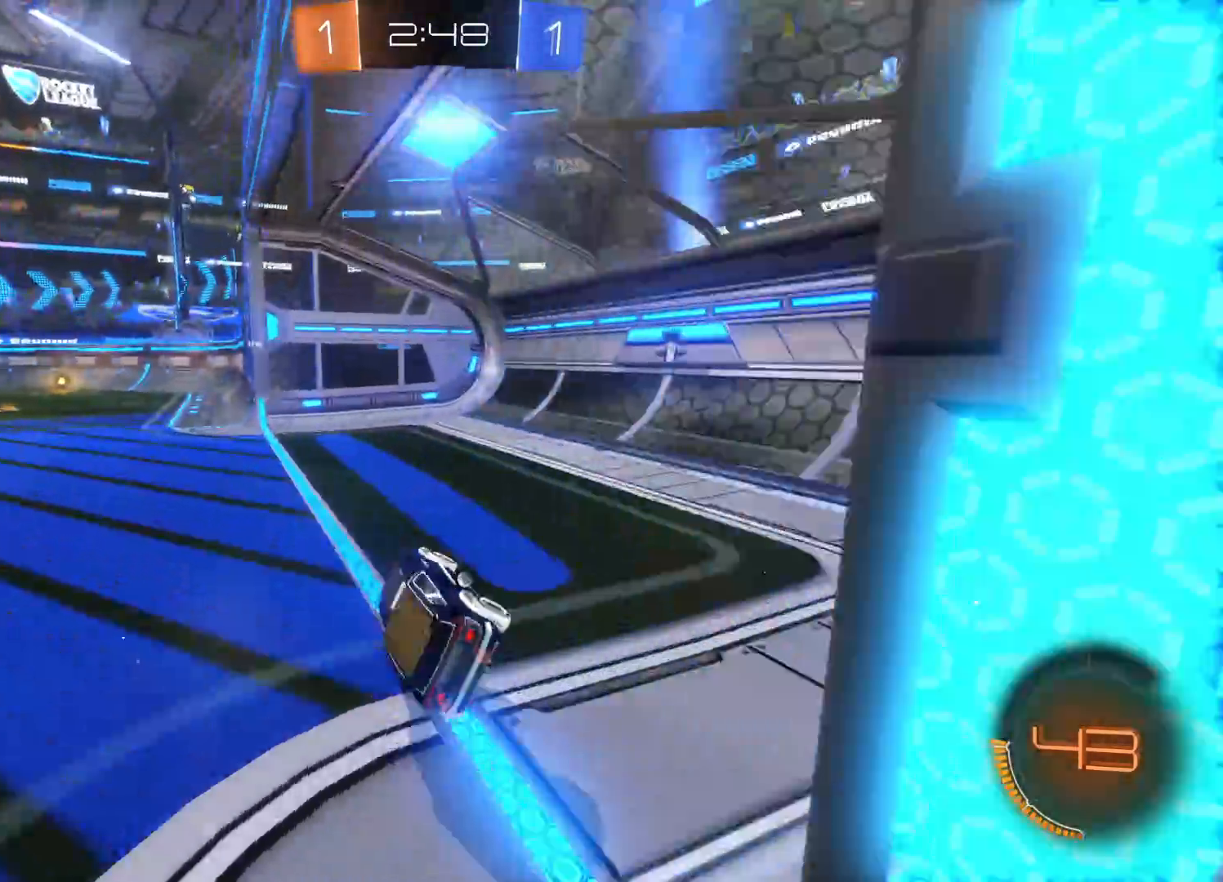
{"dt_ms": 500, "buttons": ["R2"], "left_stick": "left", "right_stick": "center", "events": [[83, "TRIANGLE", "down"], [216, "L1", "down"], [216, "TRIANGLE", "up"], [300, "L1", "up"]]}
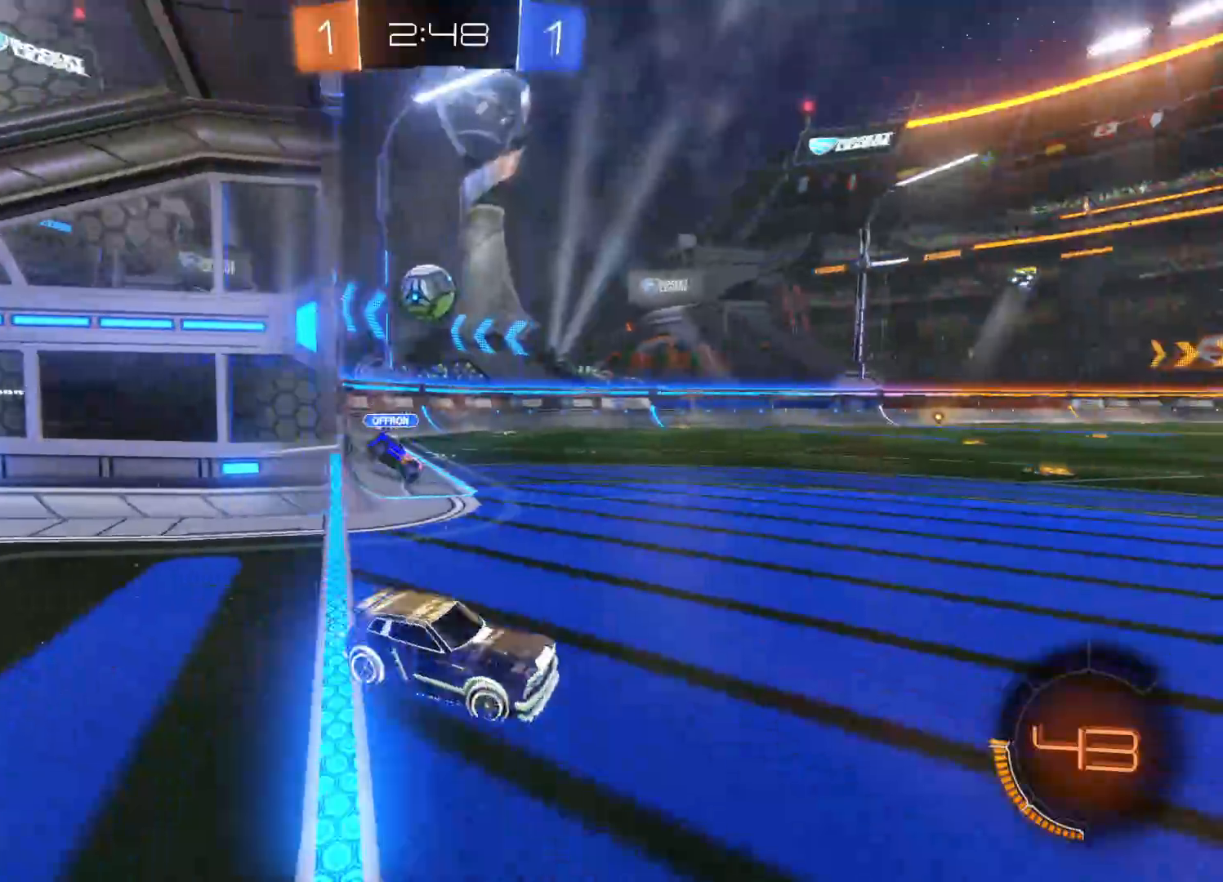
{"dt_ms": 1000, "buttons": ["R2"], "left_stick": "left", "right_stick": "center"}
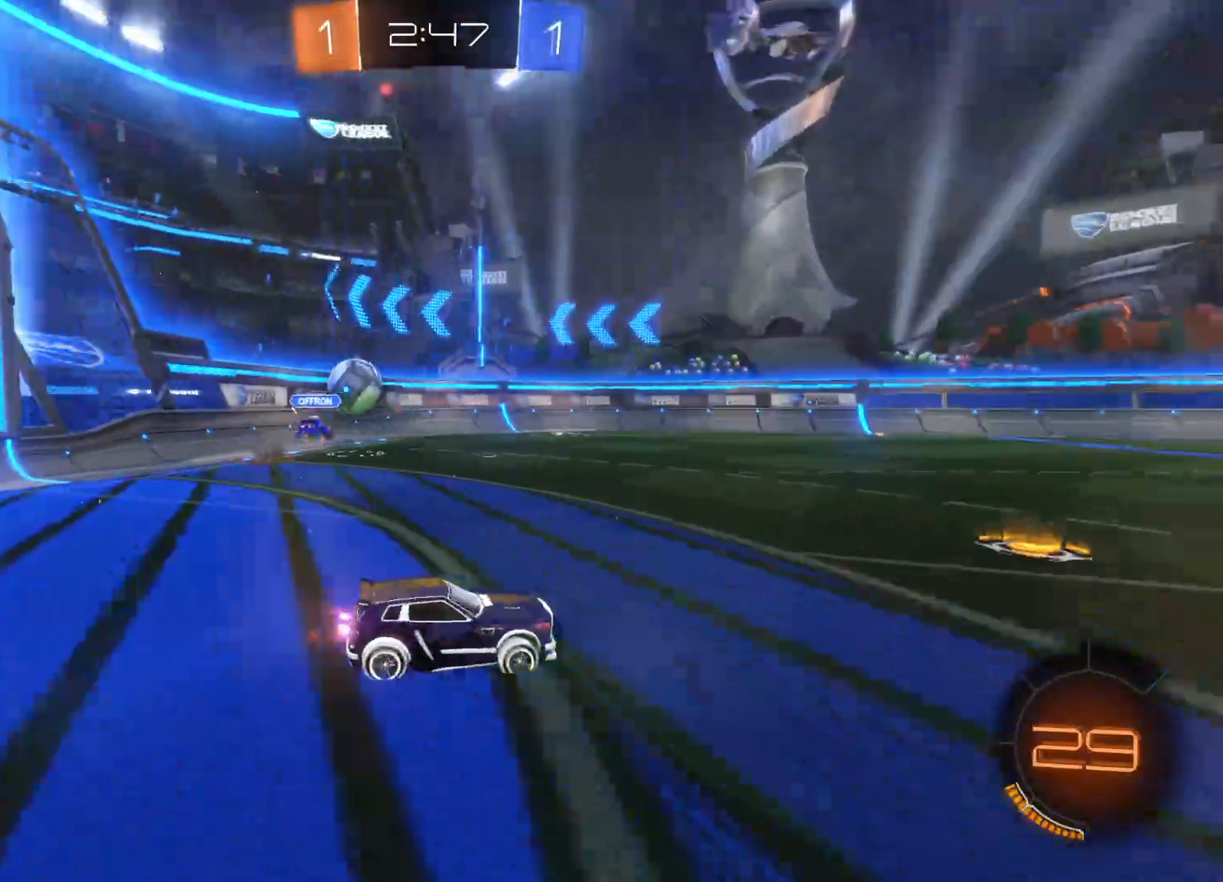
{"dt_ms": 500, "buttons": ["R2"], "left_stick": "center", "right_stick": "center", "events": [[133, "CIRCLE", "down"], [150, "left_stick", "center"], [283, "CIRCLE", "up"]]}
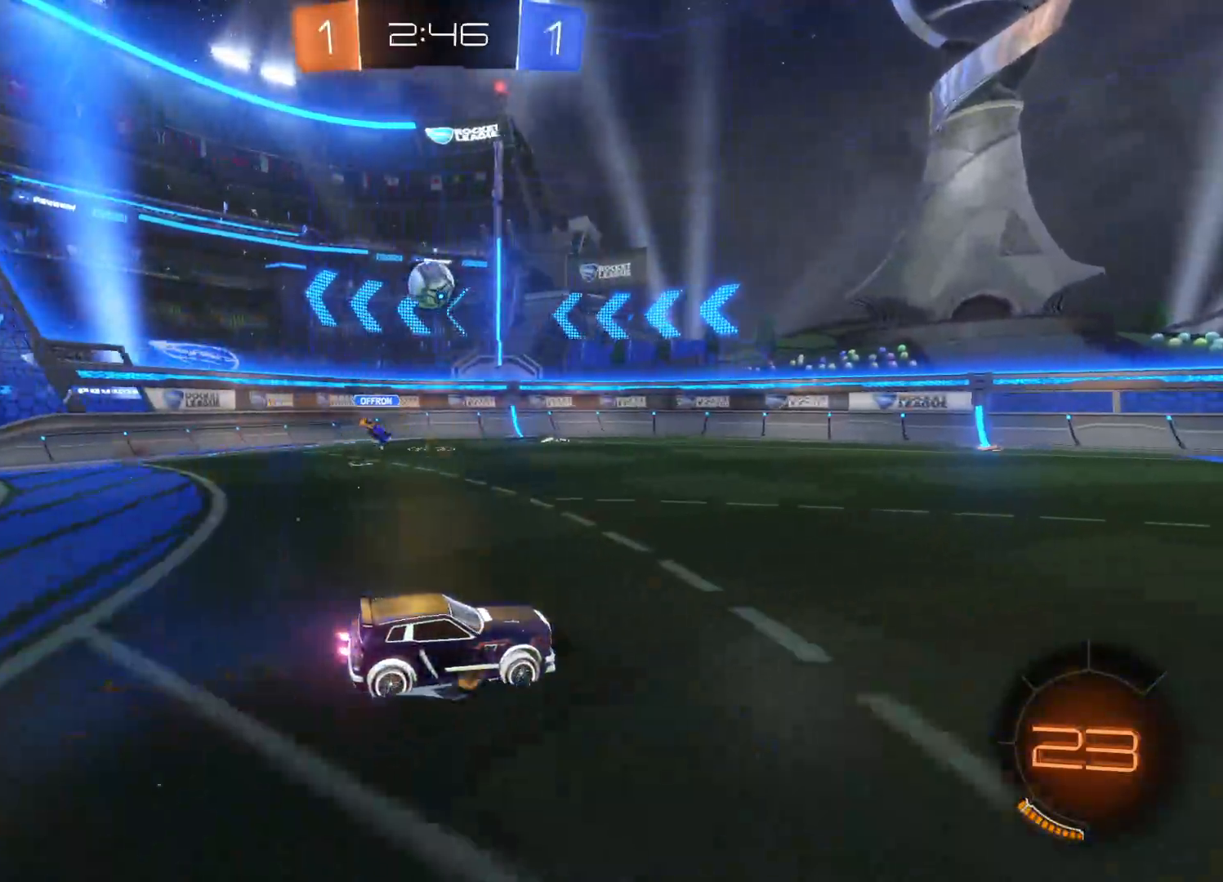
{"dt_ms": 500, "buttons": ["R2"], "left_stick": "center", "right_stick": "center", "events": [[50, "TRIANGLE", "down"], [150, "TRIANGLE", "up"], [150, "left_stick", "right"], [200, "TRIANGLE", "down"], [300, "TRIANGLE", "up"], [400, "left_stick", "center"]]}
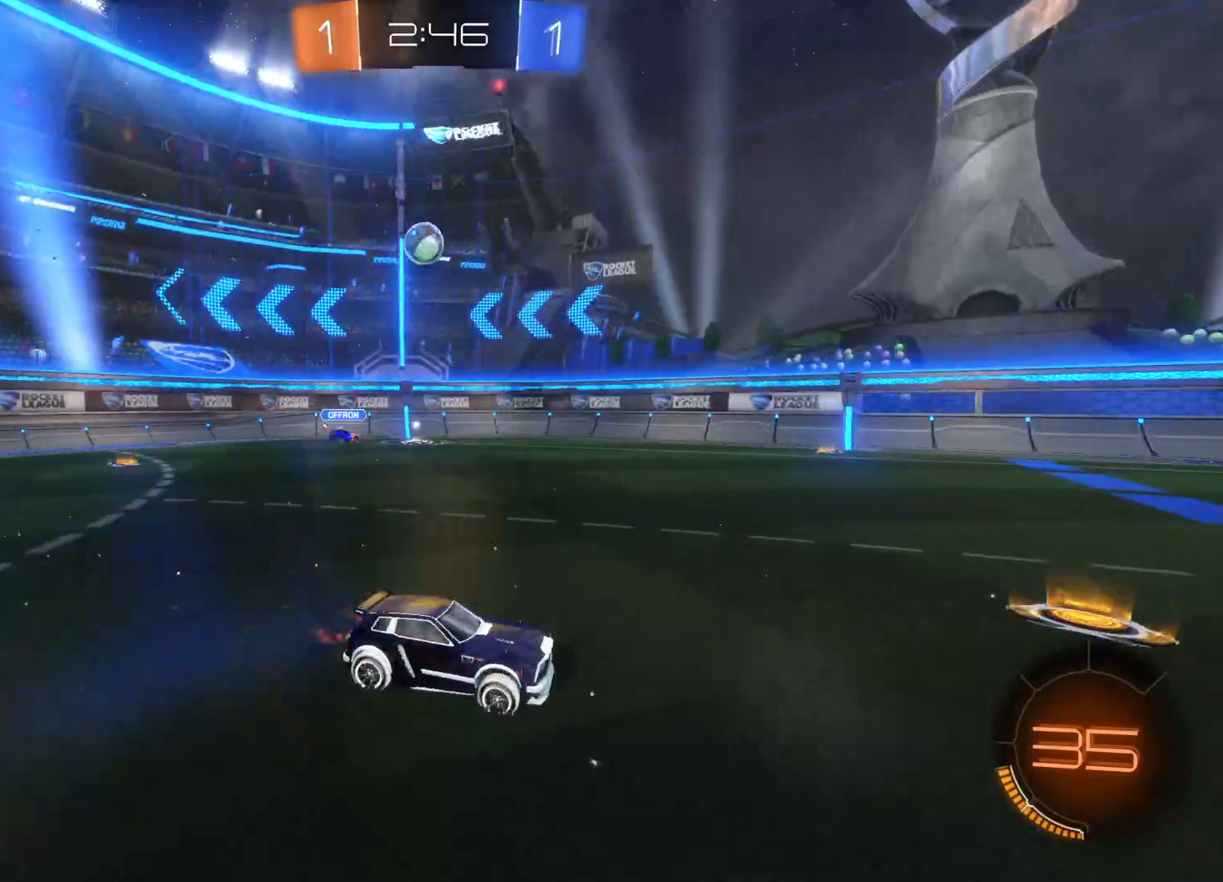
{"dt_ms": 500, "buttons": [], "left_stick": "left", "right_stick": "center", "events": [[166, "left_stick", "left"], [283, "R2", "up"], [300, "L1", "down"], [400, "L1", "up"]]}